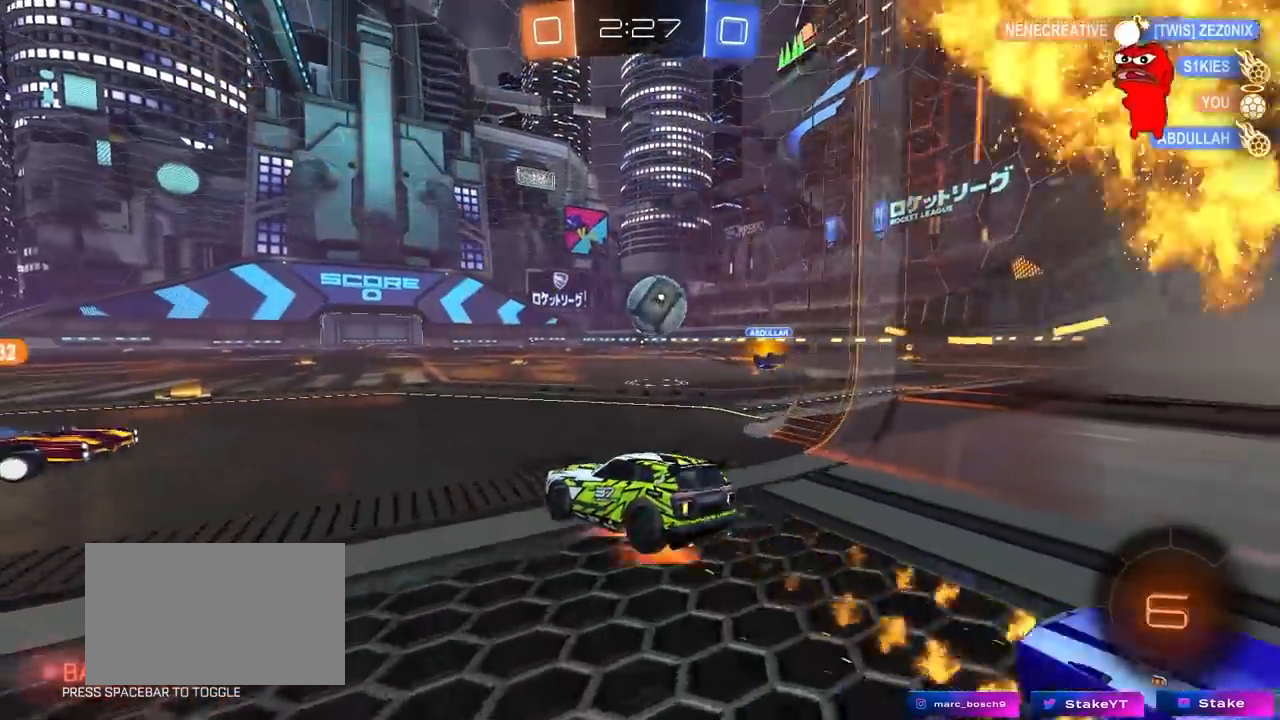
Gameplay with keyboard and mouse; each line is a JSON object with the keys and mouse buttons held at the frame after it. "events" lists presses ("down") and releases ("up") of "1", "2", "3", "4", "5", "a", "alt", "c", "caps_lock", "ctrl", "d", "e", "f", "g", "q", "r", "s", "shift", "space", "t", "tab", "v", "w", "x", "z", "mouse_left", "mouse_wheel" and "mouse_right" between this image and that frame as [ms after this image, input, new state], when the widget could be followed in between. "mouse_left", "mouse_wheel", "mouse_right" = the "left", "wheel", "right" buttons of the "mouse" list. No other keys are recorded. "wheel" means that the mouse wheel is clicked or scrolled. "mouse_move" is the direction in which the mouse moves at that frame (one of eight, or "still"), when it could be read.
{"keys": ["d", "s"], "mouse": [], "mouse_move": "up", "events": [[17, "mouse_left", "up"], [17, "mouse_right", "down"], [17, "s", "down"], [167, "mouse_right", "up"], [200, "mouse_right", "down"], [250, "a", "down"], [350, "a", "up"], [400, "mouse_right", "up"]]}
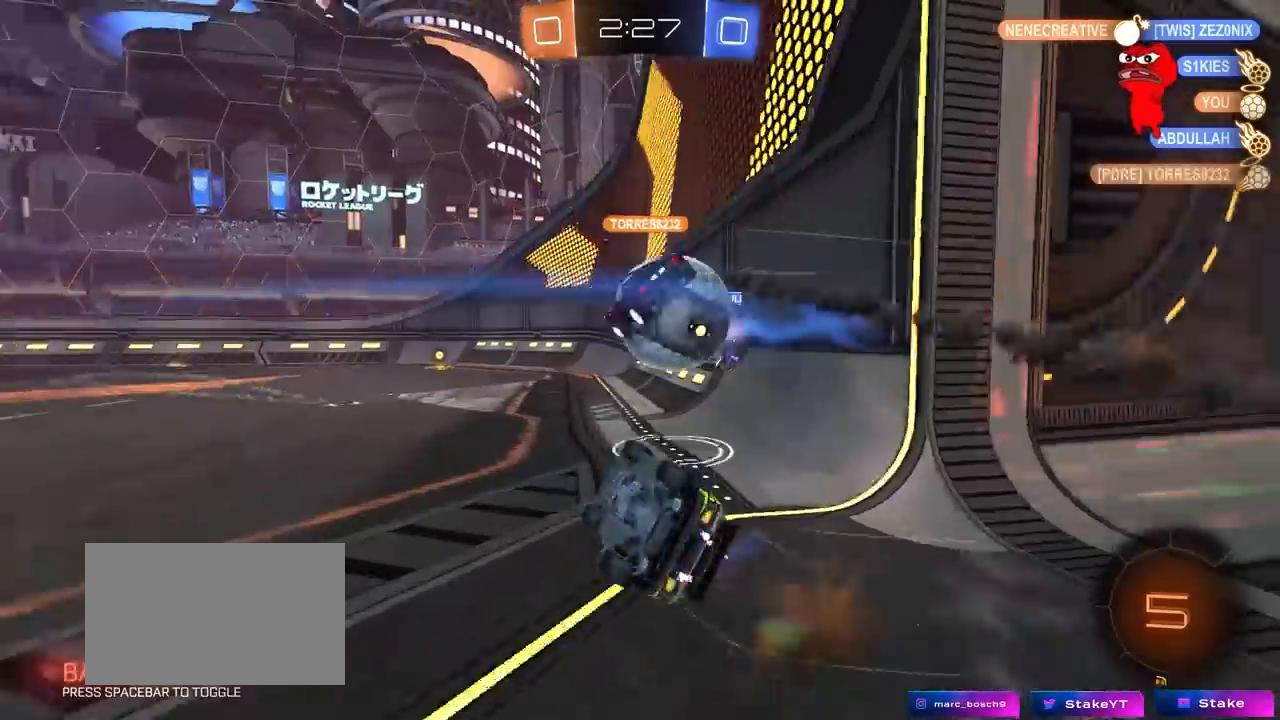
{"keys": ["d", "s", "shift"], "mouse": [], "mouse_move": "still", "events": [[133, "s", "up"], [183, "shift", "down"], [317, "s", "down"]]}
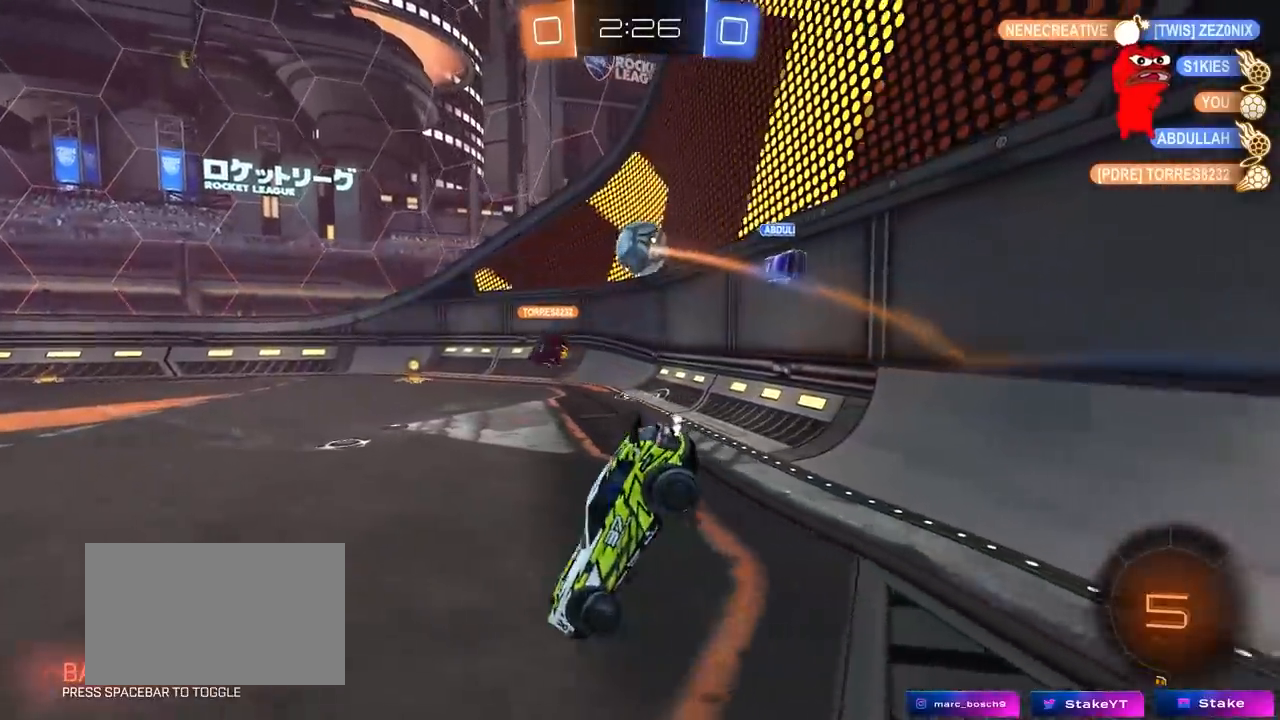
{"keys": ["w"], "mouse": [], "mouse_move": "still", "events": [[50, "shift", "up"], [150, "s", "up"], [183, "d", "up"], [233, "a", "down"], [283, "w", "down"], [467, "a", "up"]]}
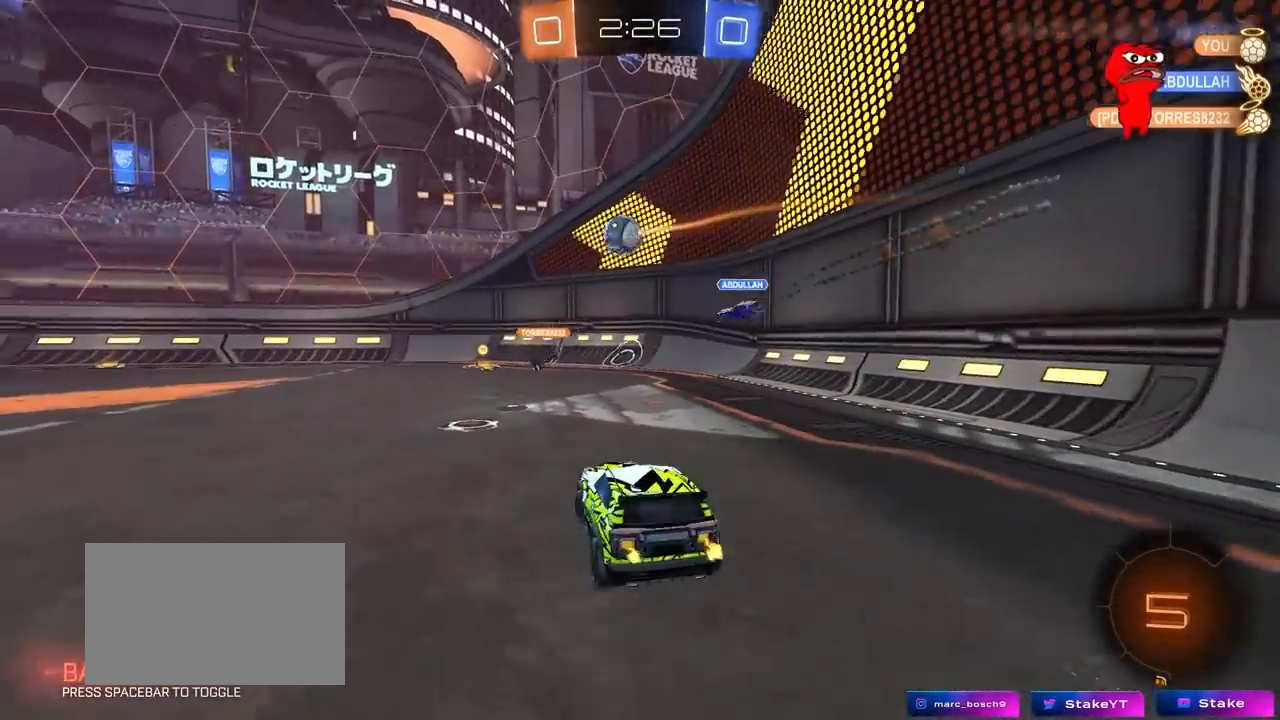
{"keys": ["d", "w"], "mouse": [], "mouse_move": "still", "events": [[67, "a", "down"], [350, "a", "up"], [350, "d", "down"]]}
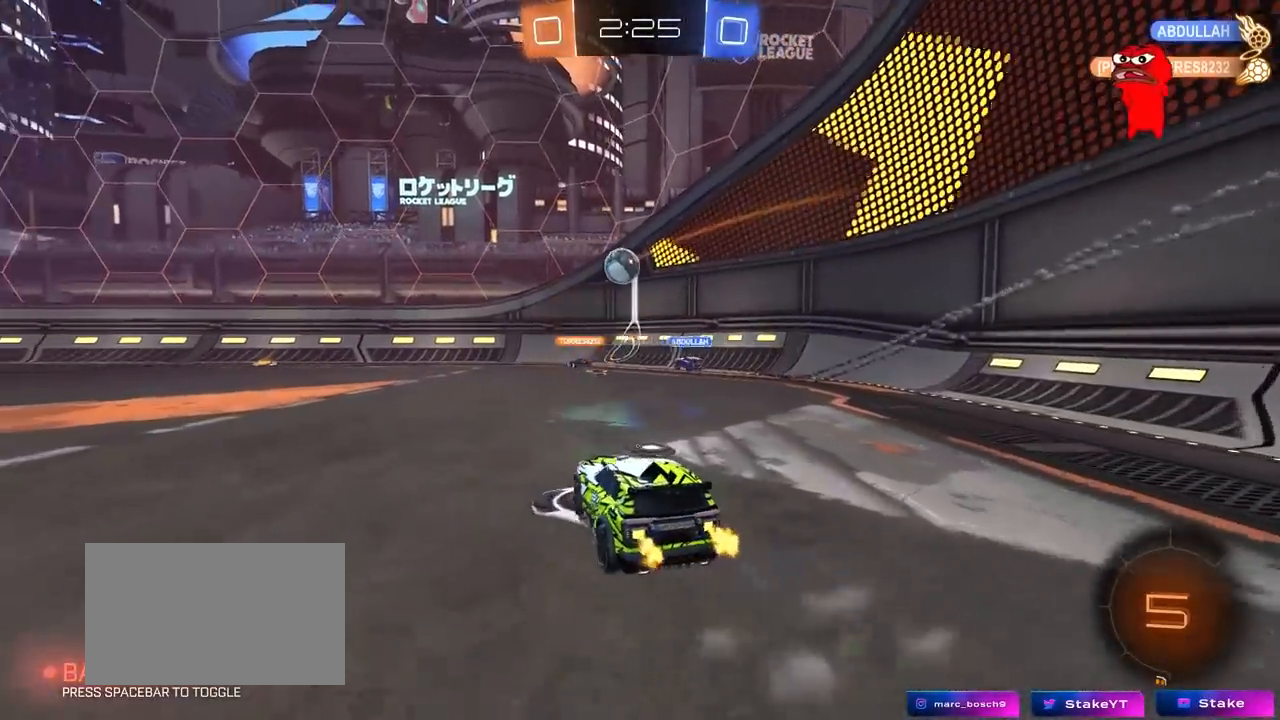
{"keys": ["d", "w"], "mouse": [], "mouse_move": "still", "events": [[33, "d", "up"], [317, "d", "down"]]}
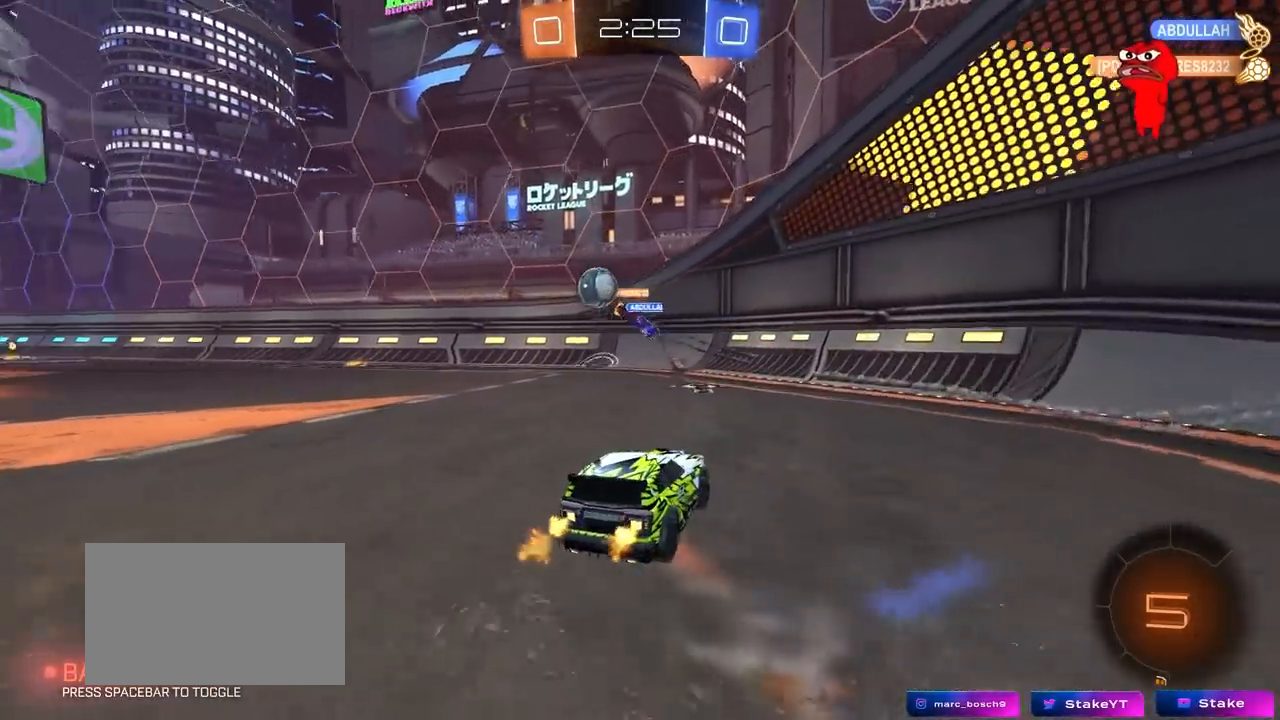
{"keys": ["a", "shift", "w"], "mouse": [], "mouse_move": "still", "events": [[50, "d", "up"], [200, "a", "down"], [433, "shift", "down"]]}
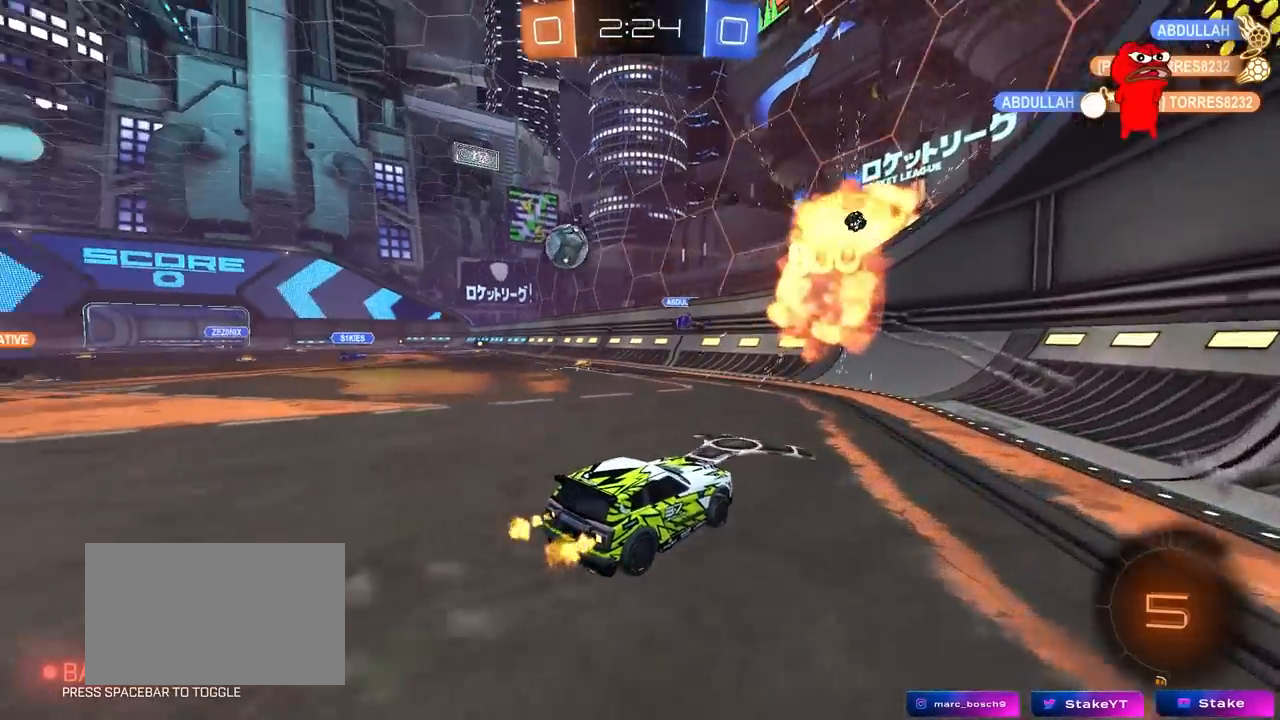
{"keys": ["a", "w"], "mouse": [], "mouse_move": "still", "events": [[17, "shift", "up"], [117, "a", "up"], [200, "a", "down"], [250, "shift", "down"], [400, "shift", "up"]]}
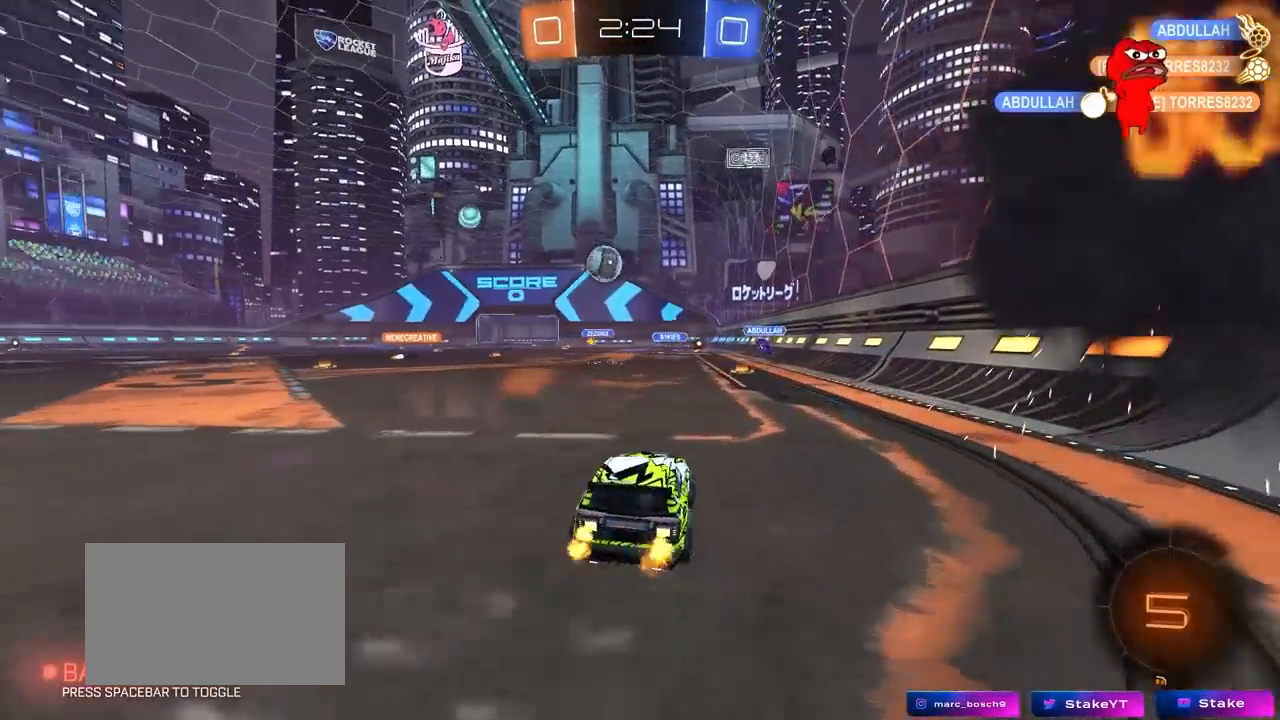
{"keys": ["w"], "mouse": [], "mouse_move": "still", "events": [[417, "a", "up"]]}
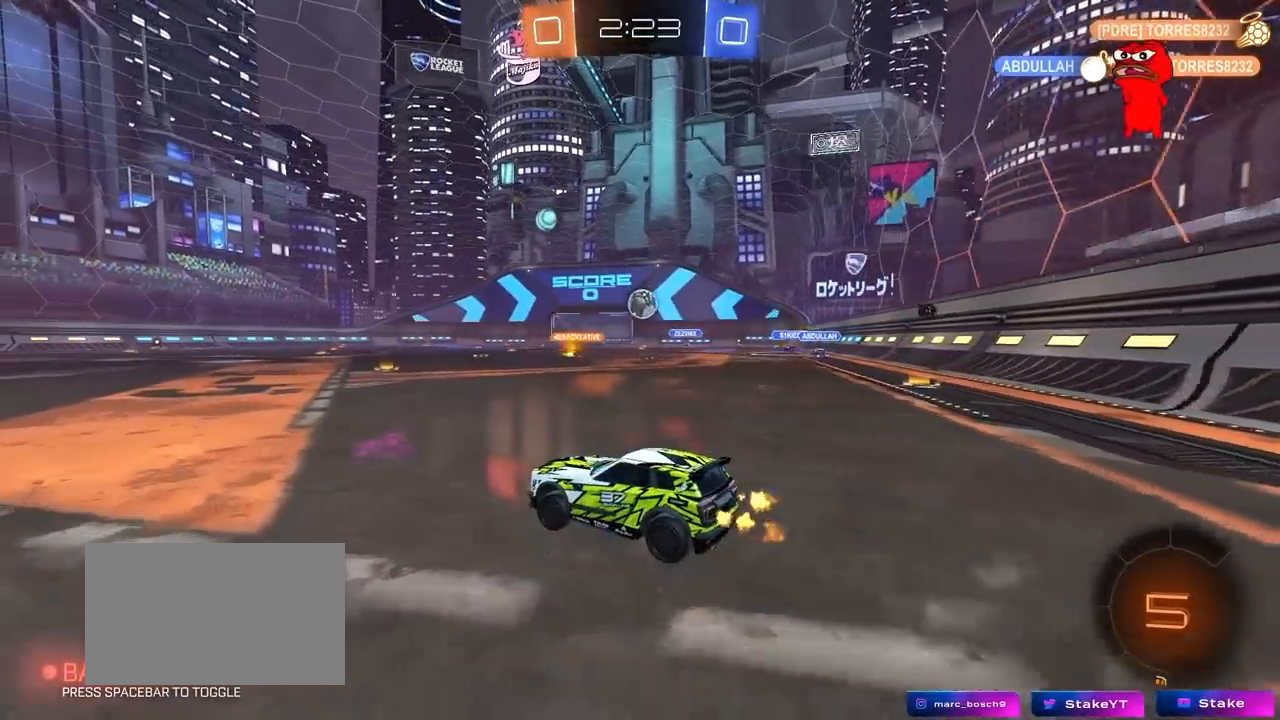
{"keys": ["w"], "mouse": [], "mouse_move": "still", "events": [[150, "d", "down"], [383, "d", "up"]]}
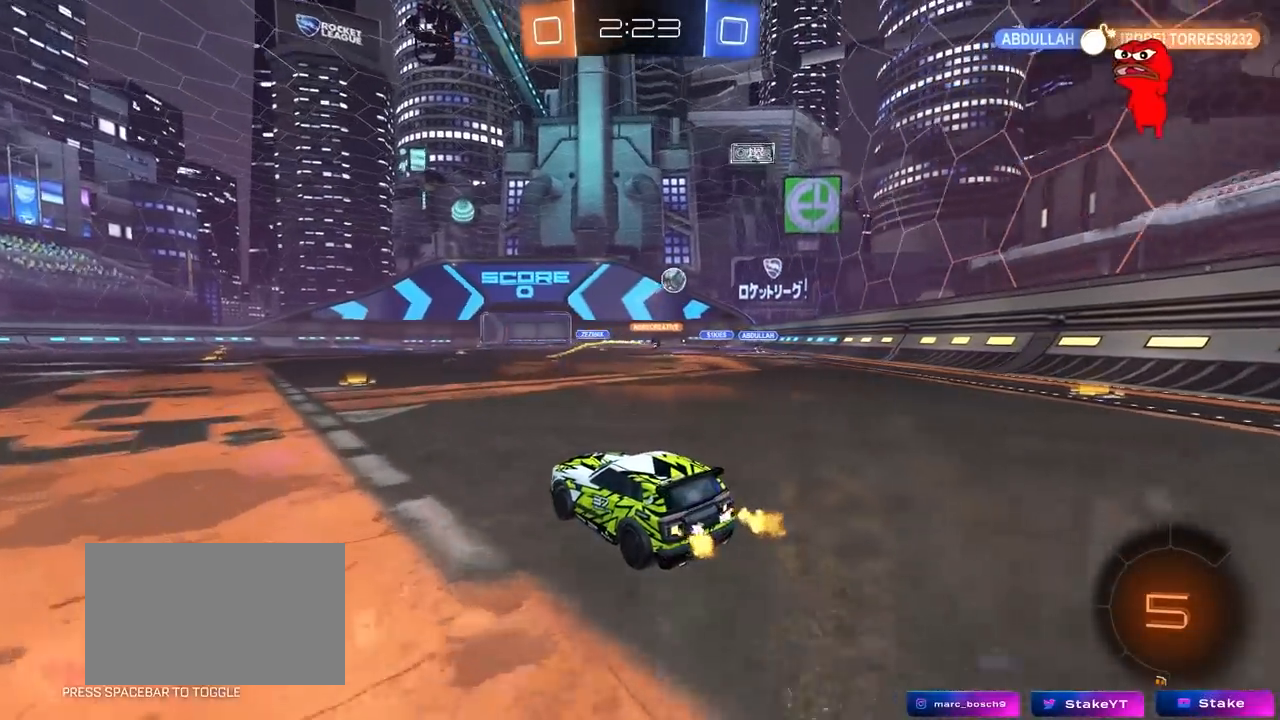
{"keys": ["w"], "mouse": [], "mouse_move": "still", "events": [[17, "a", "down"], [167, "a", "up"], [250, "d", "down"], [400, "d", "up"]]}
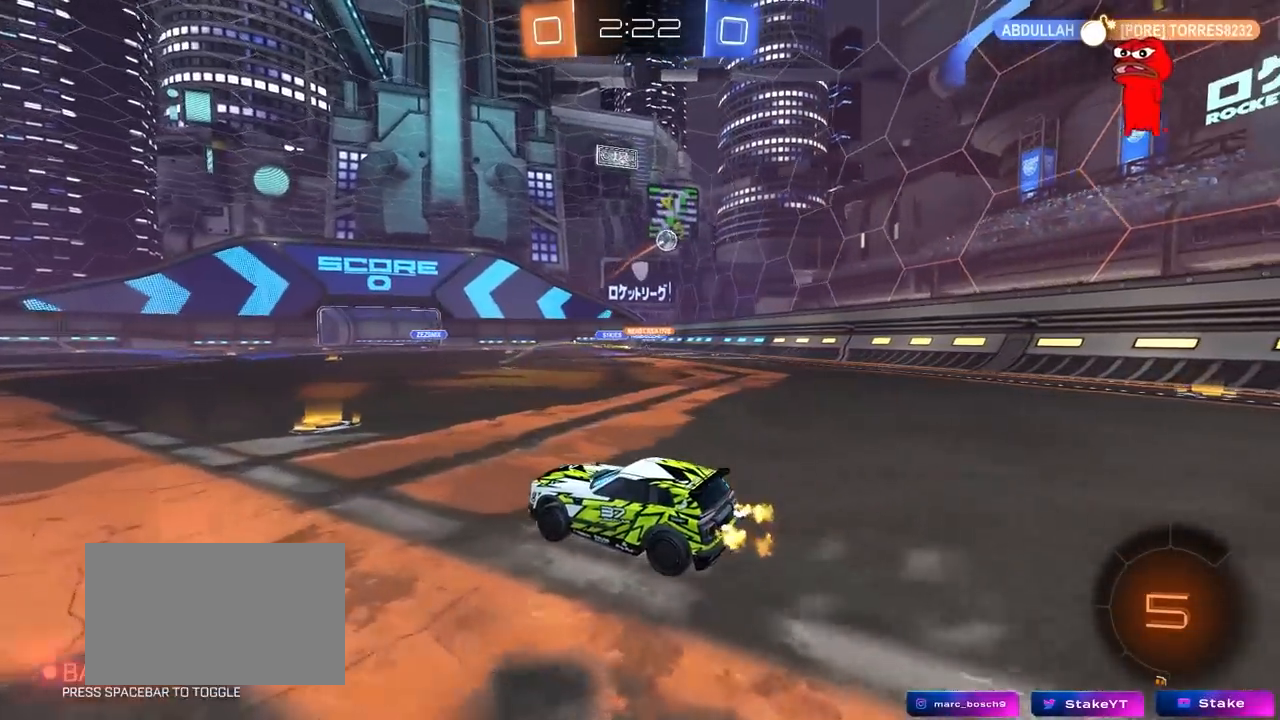
{"keys": ["d", "w"], "mouse": [], "mouse_move": "still", "events": [[33, "d", "down"], [233, "d", "up"], [417, "d", "down"]]}
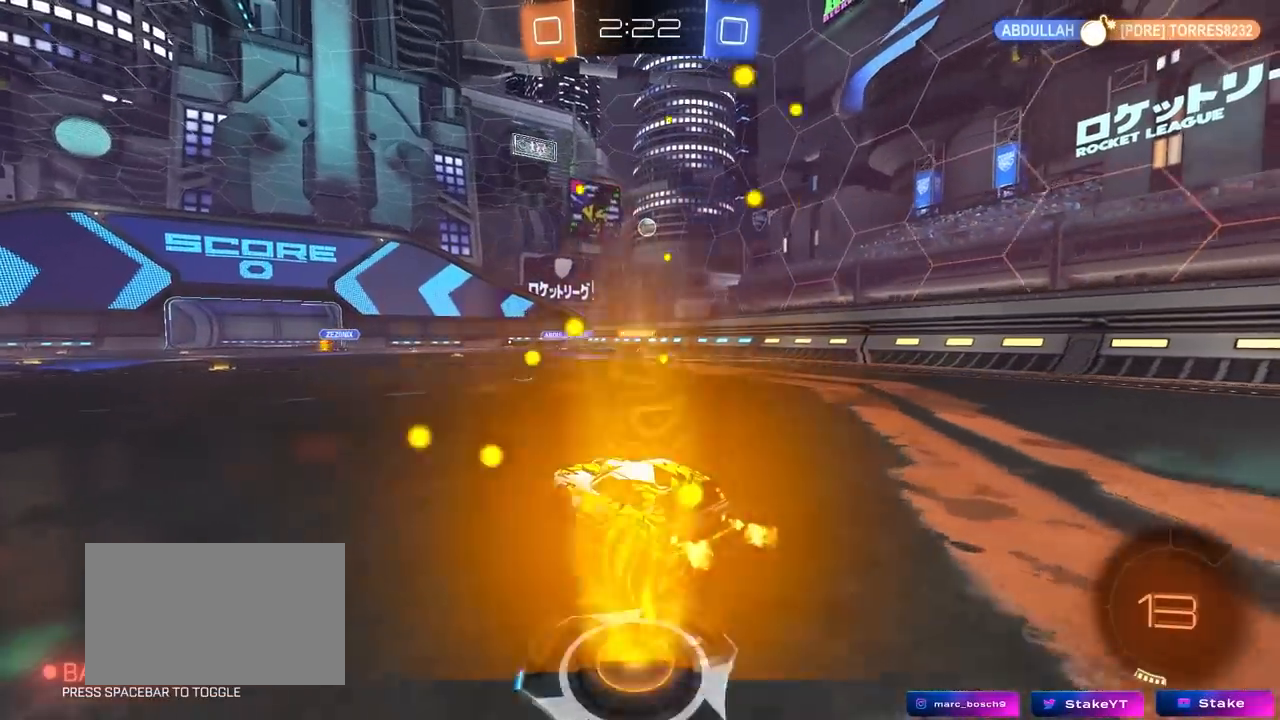
{"keys": ["w"], "mouse": ["right"], "mouse_move": "still", "events": [[100, "d", "up"], [200, "mouse_right", "down"], [233, "mouse_right", "up"], [333, "mouse_right", "down"]]}
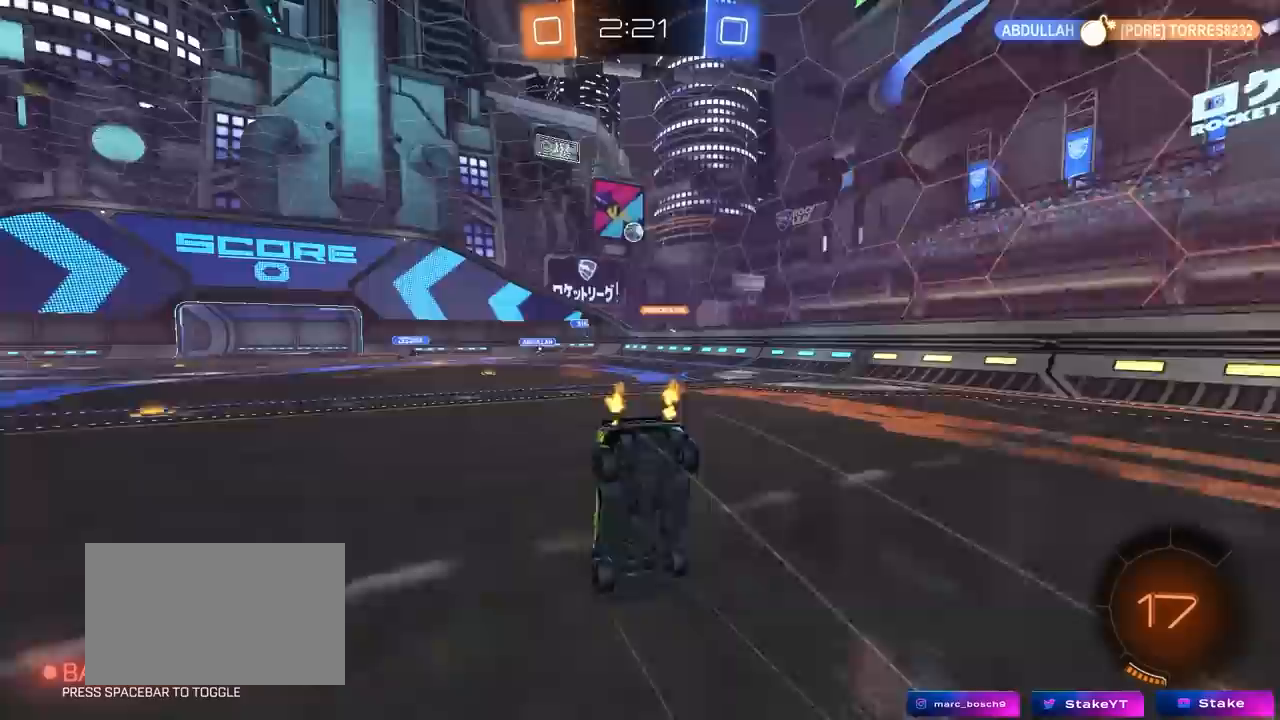
{"keys": [], "mouse": [], "mouse_move": "still", "events": [[67, "mouse_right", "up"], [483, "w", "up"]]}
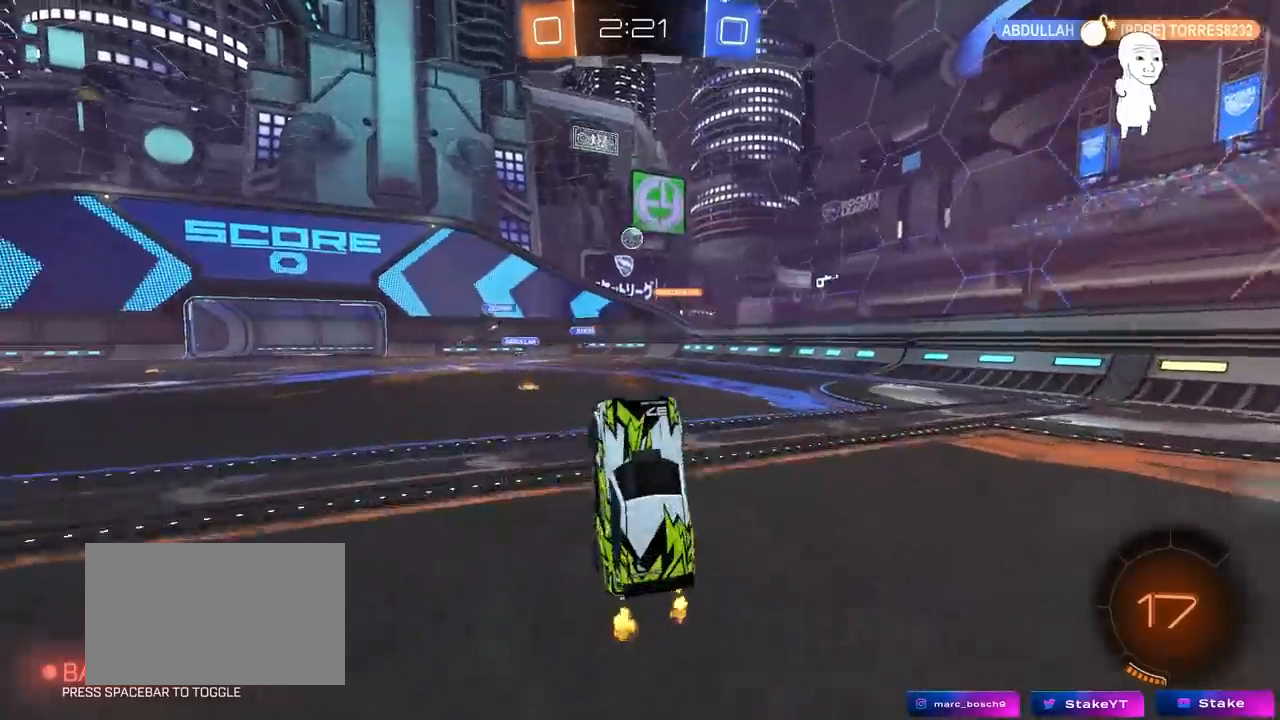
{"keys": ["d"], "mouse": [], "mouse_move": "up-right", "events": [[450, "d", "down"]]}
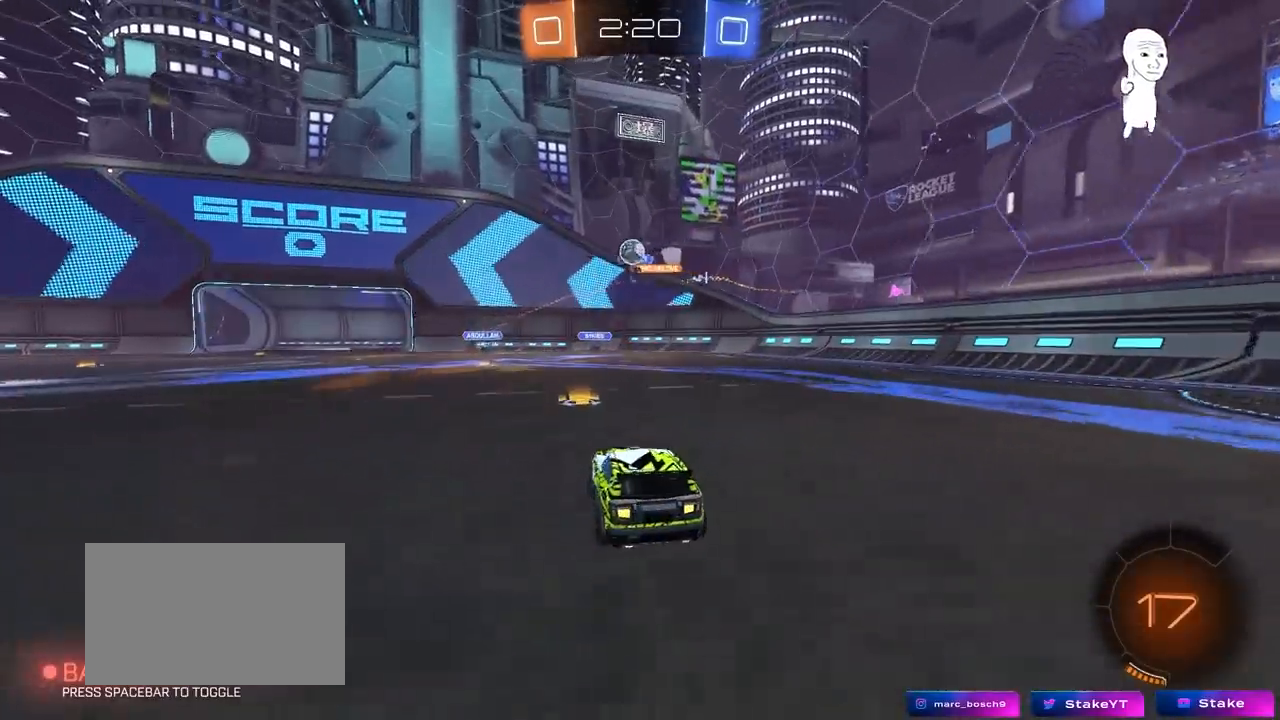
{"keys": ["d", "space", "w"], "mouse": [], "mouse_move": "still", "events": [[100, "d", "up"], [200, "d", "down"], [283, "shift", "down"], [283, "w", "down"], [433, "shift", "up"], [433, "space", "down"]]}
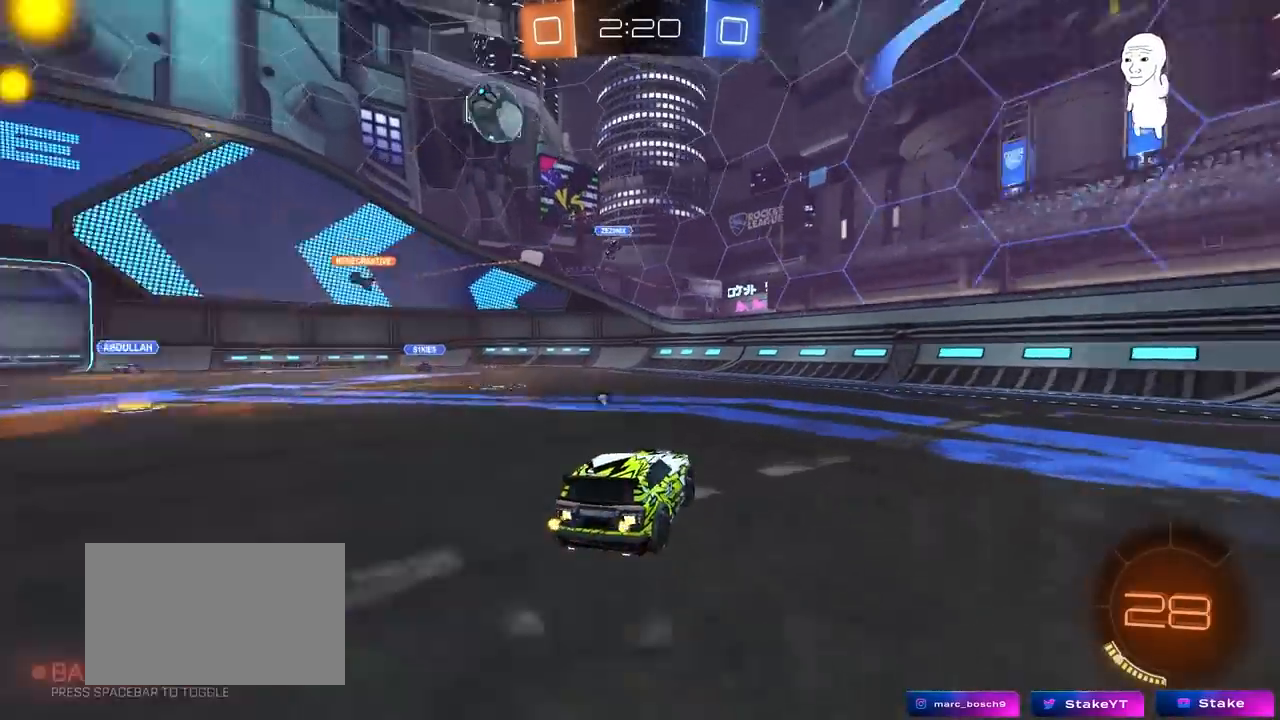
{"keys": ["d", "w"], "mouse": [], "mouse_move": "still", "events": [[167, "space", "up"], [300, "shift", "down"], [400, "shift", "up"]]}
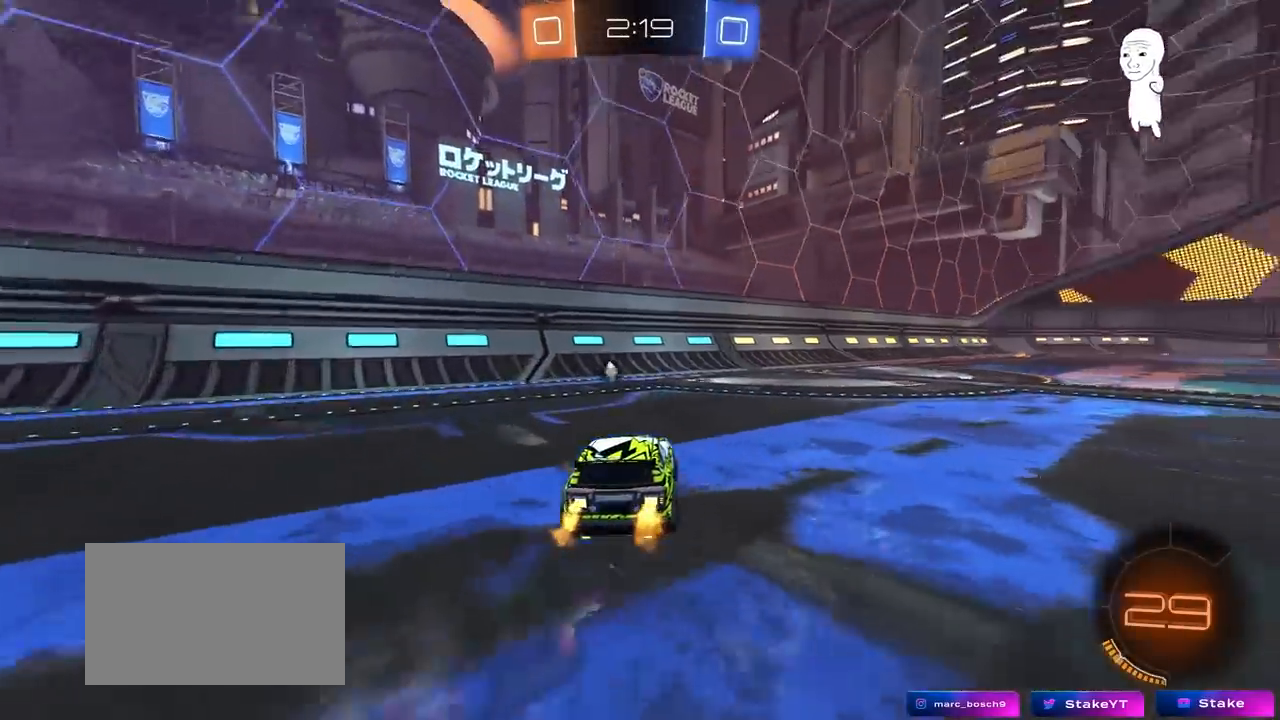
{"keys": ["d", "w"], "mouse": ["left"], "mouse_move": "still", "events": [[33, "mouse_left", "down"]]}
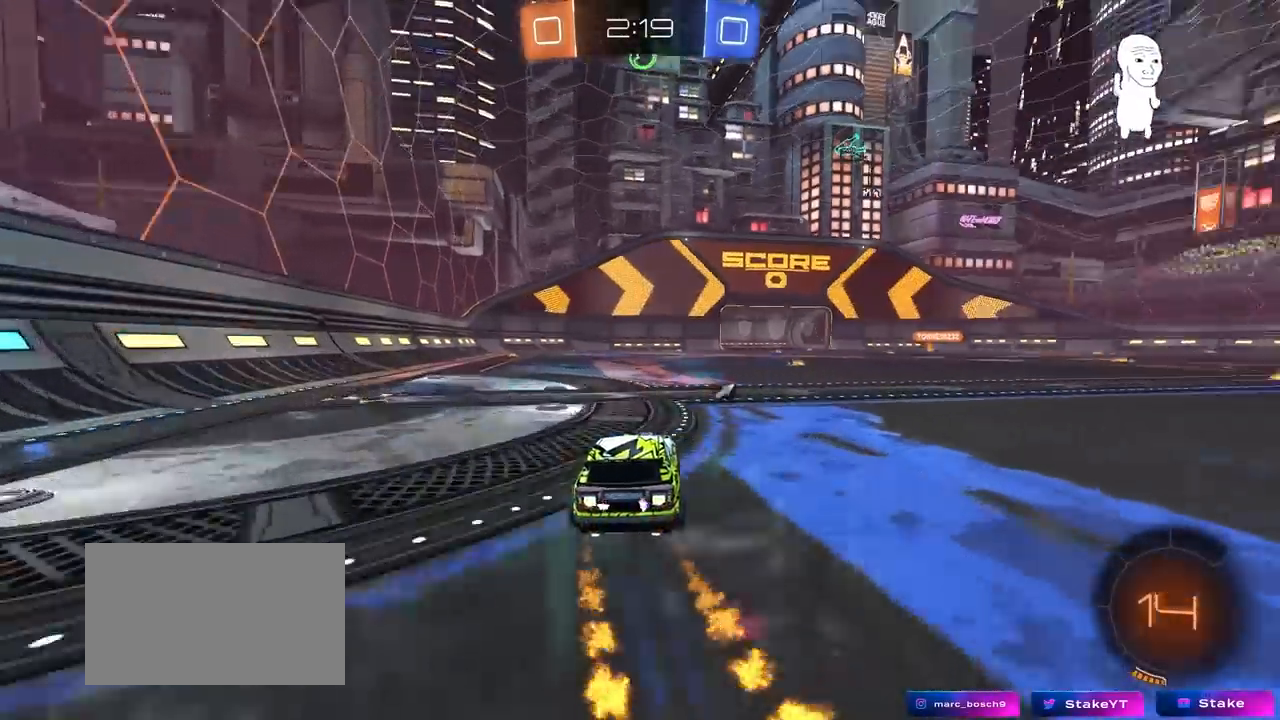
{"keys": ["space", "w"], "mouse": [], "mouse_move": "still", "events": [[100, "mouse_right", "down"], [150, "d", "up"], [200, "mouse_right", "up"], [283, "mouse_left", "up"], [283, "mouse_right", "down"], [383, "space", "down"], [433, "mouse_right", "up"]]}
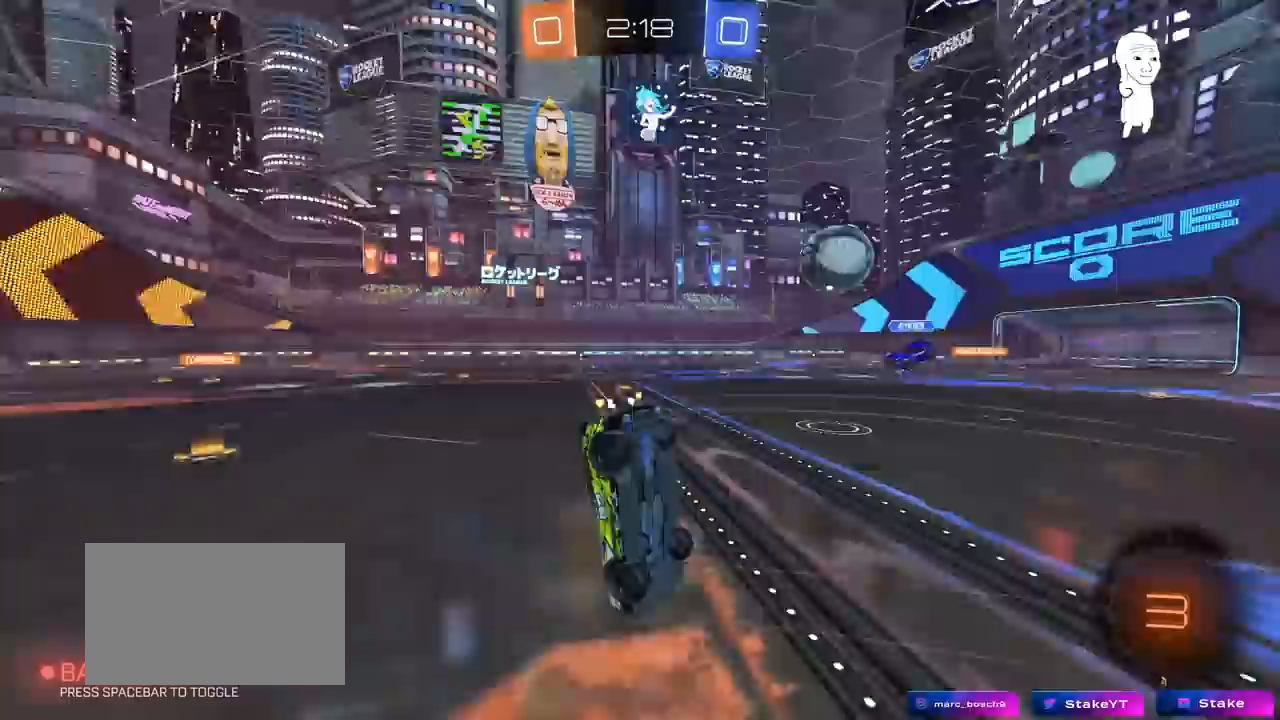
{"keys": ["a"], "mouse": [], "mouse_move": "still", "events": [[67, "space", "up"], [167, "d", "down"], [167, "w", "up"], [250, "shift", "down"], [400, "a", "down"], [400, "d", "up"], [400, "shift", "up"]]}
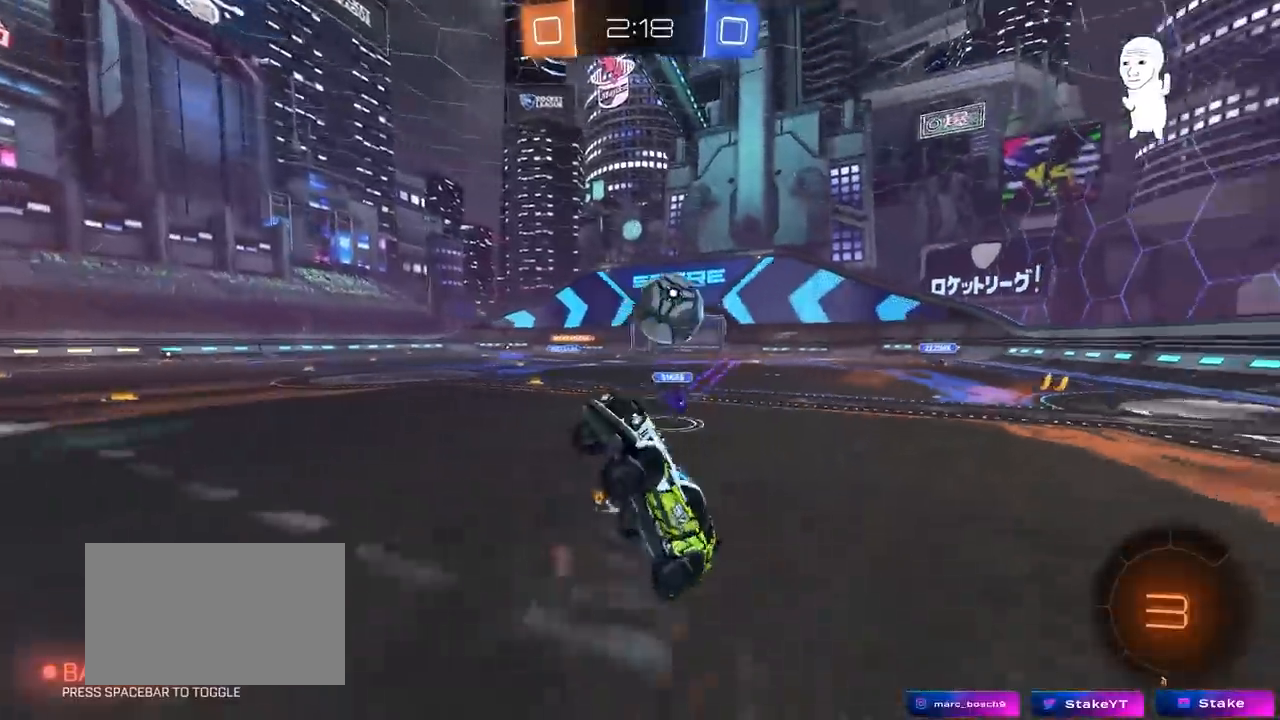
{"keys": ["w"], "mouse": [], "mouse_move": "still", "events": [[183, "a", "up"], [367, "a", "down"], [367, "w", "down"], [417, "a", "up"]]}
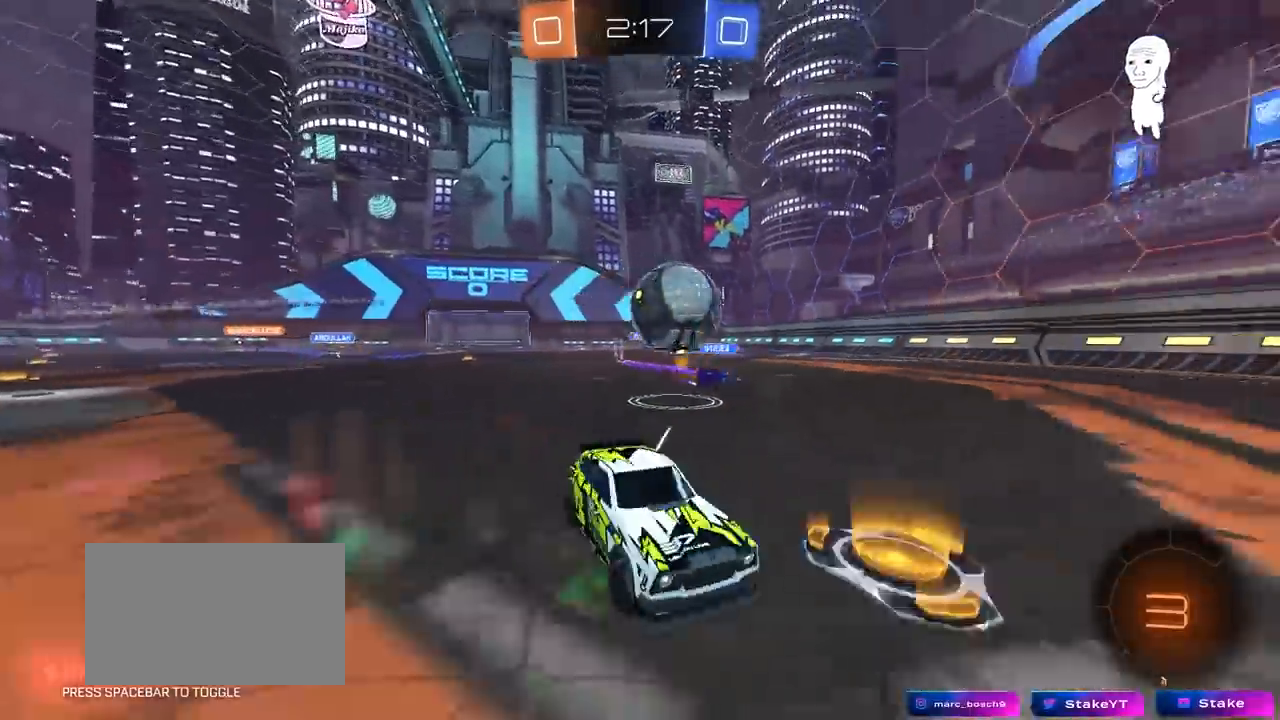
{"keys": ["d", "w"], "mouse": [], "mouse_move": "down", "events": [[100, "a", "down"], [183, "a", "up"], [183, "d", "down"], [233, "w", "up"], [333, "shift", "down"], [383, "w", "down"], [433, "shift", "up"]]}
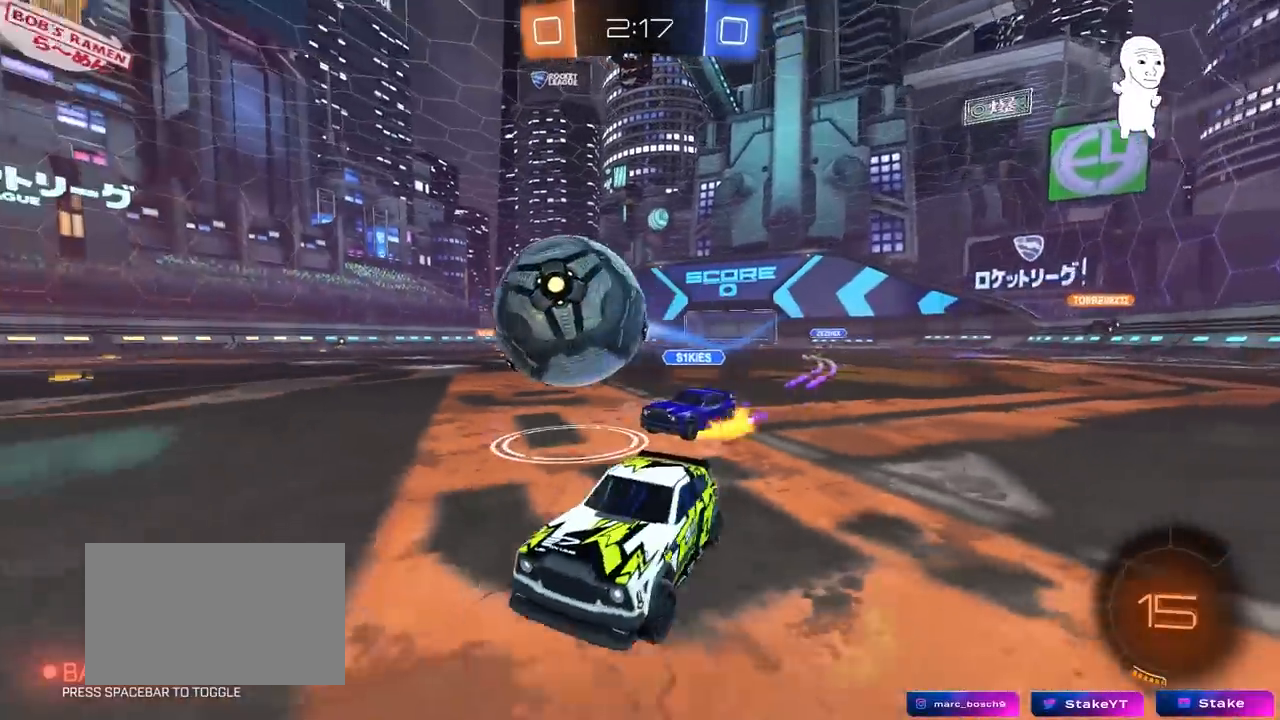
{"keys": ["w"], "mouse": [], "mouse_move": "still", "events": [[17, "mouse_left", "down"], [200, "d", "up"], [400, "mouse_left", "up"]]}
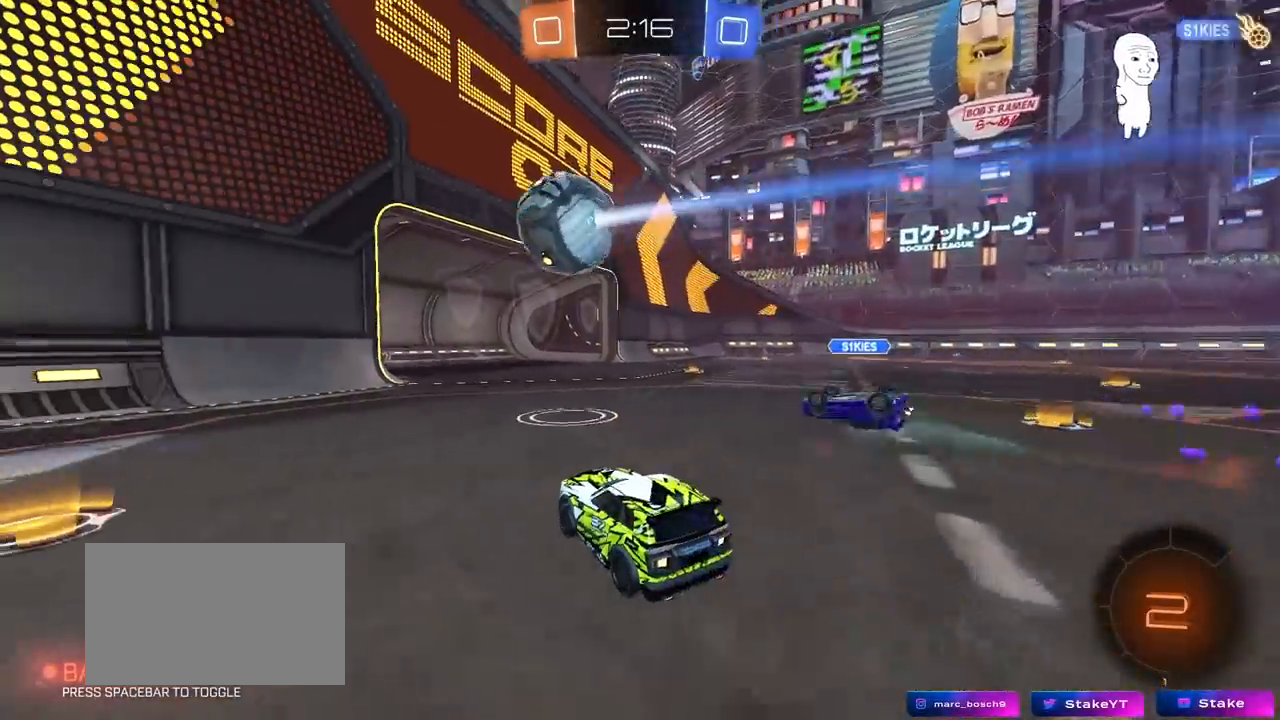
{"keys": ["w"], "mouse": [], "mouse_move": "still", "events": [[183, "d", "down"], [500, "d", "up"]]}
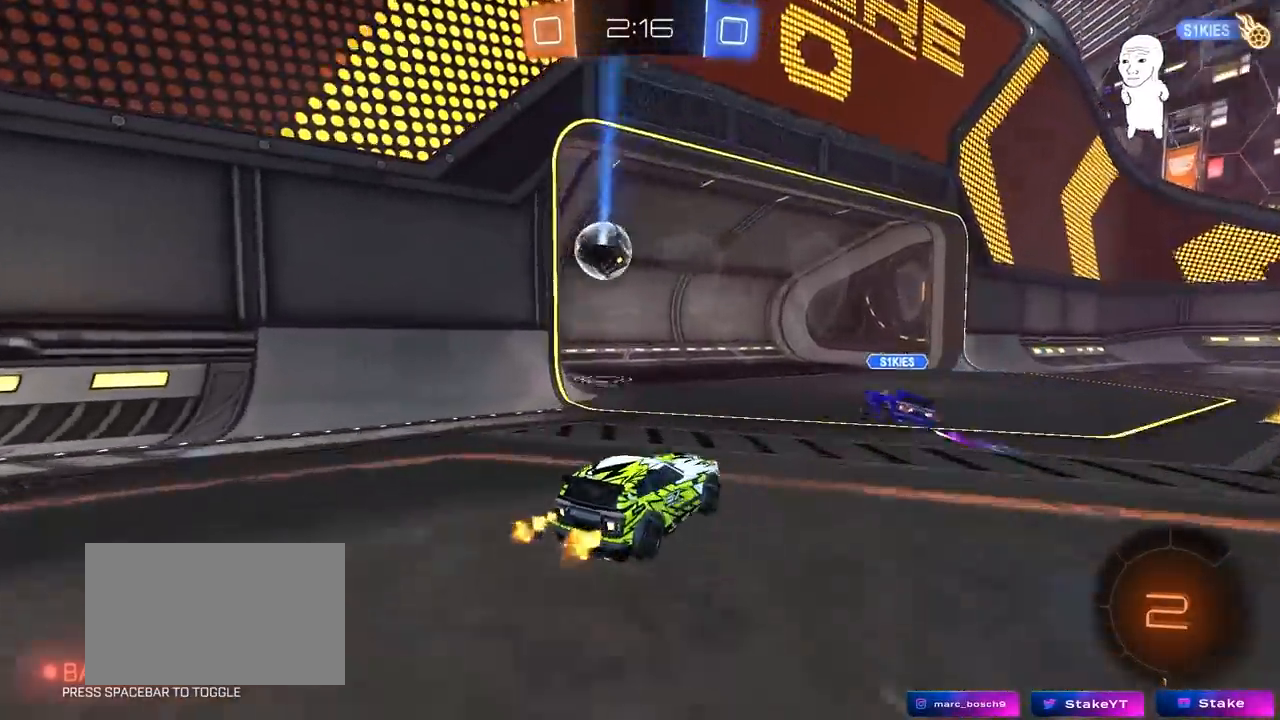
{"keys": ["s", "tab"], "mouse": ["right"], "mouse_move": "up-right", "events": [[100, "w", "up"], [200, "tab", "down"], [383, "s", "down"], [467, "mouse_right", "down"]]}
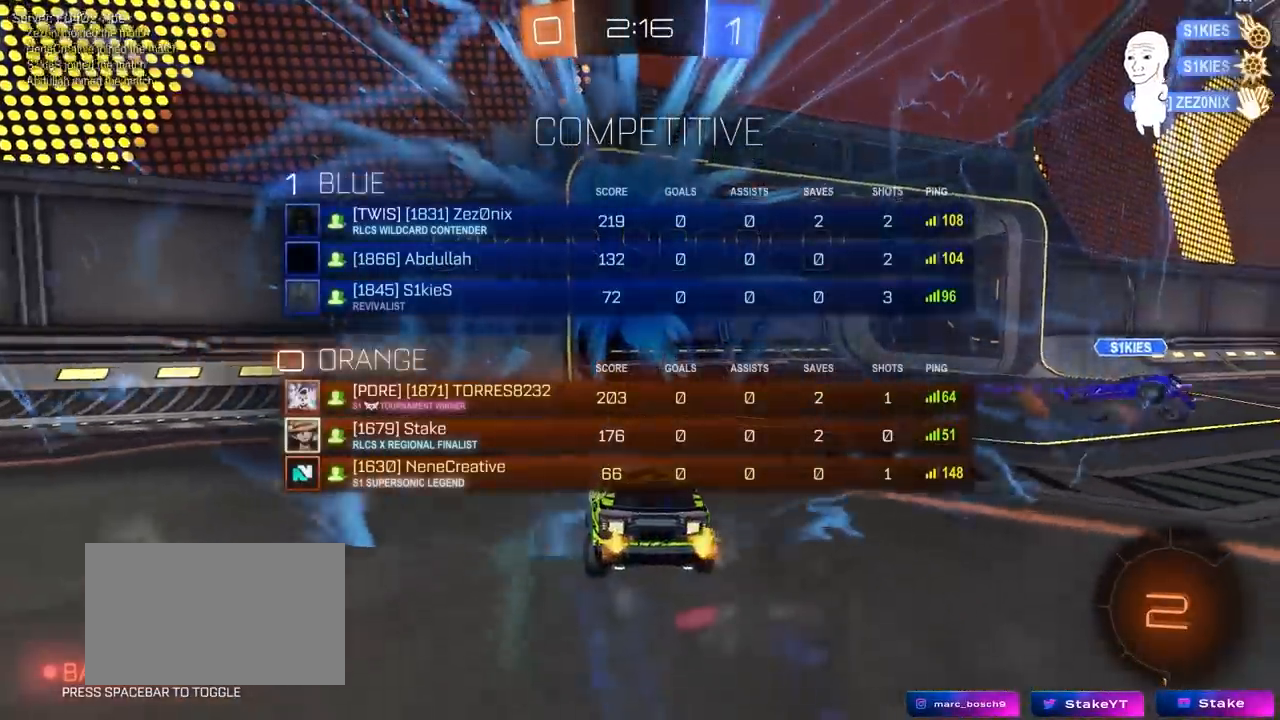
{"keys": [], "mouse": [], "mouse_move": "still", "events": [[167, "mouse_right", "up"], [167, "space", "down"], [200, "mouse_right", "down"], [350, "space", "up"], [433, "mouse_right", "up"], [433, "tab", "up"], [483, "s", "up"]]}
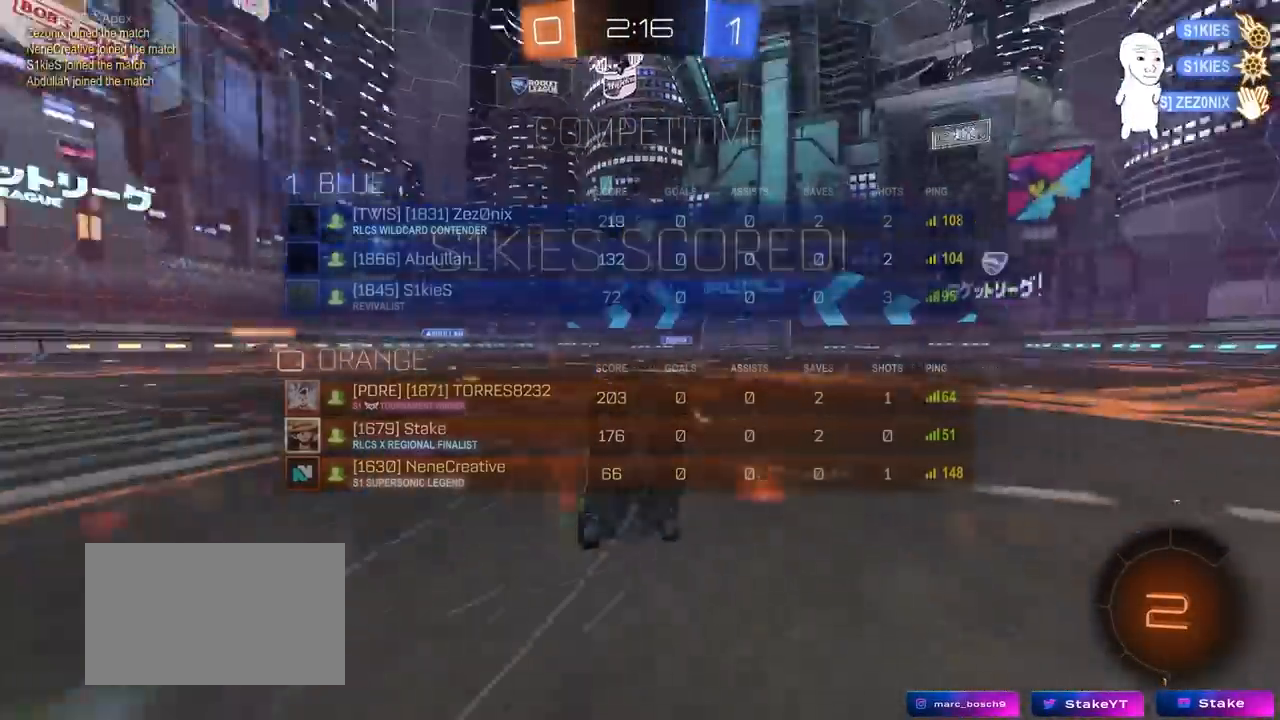
{"keys": ["a", "d", "q", "w"], "mouse": [], "mouse_move": "still", "events": [[33, "d", "down"], [83, "q", "down"], [83, "w", "down"], [367, "a", "down"]]}
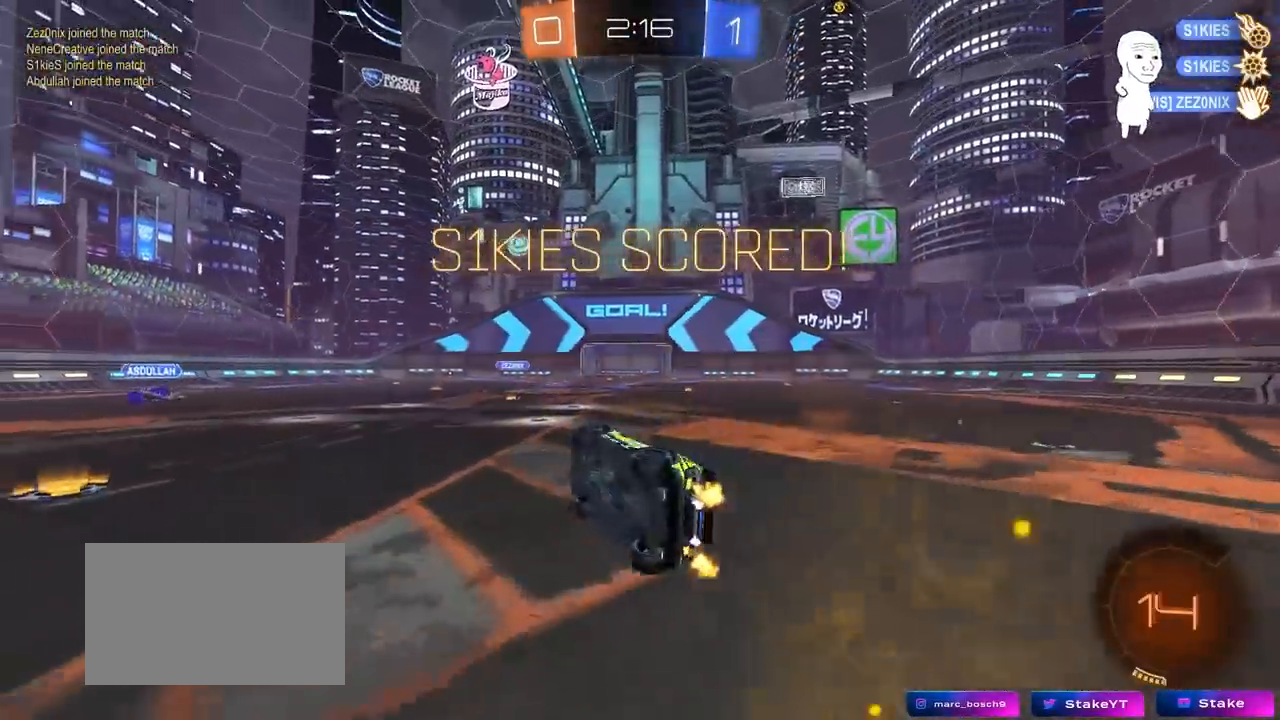
{"keys": ["w"], "mouse": ["left"], "mouse_move": "still", "events": [[50, "d", "up"], [100, "a", "up"], [100, "q", "up"], [100, "w", "up"], [233, "tab", "down"], [283, "mouse_left", "down"], [467, "tab", "up"], [467, "w", "down"]]}
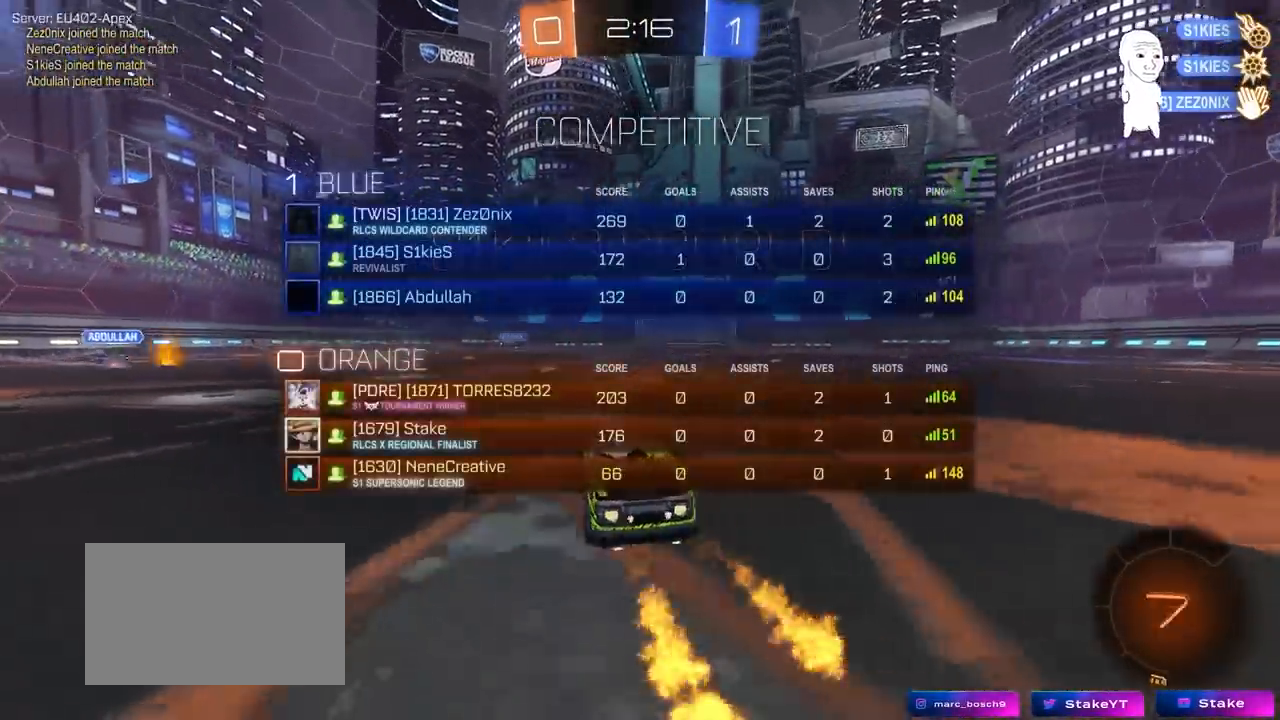
{"keys": ["a", "q", "s"], "mouse": [], "mouse_move": "up-right", "events": [[17, "d", "down"], [67, "mouse_right", "down"], [167, "d", "up"], [167, "mouse_right", "up"], [167, "q", "down"], [250, "a", "down"], [250, "mouse_right", "down"], [300, "s", "down"], [300, "w", "up"], [450, "mouse_left", "up"], [450, "mouse_right", "up"]]}
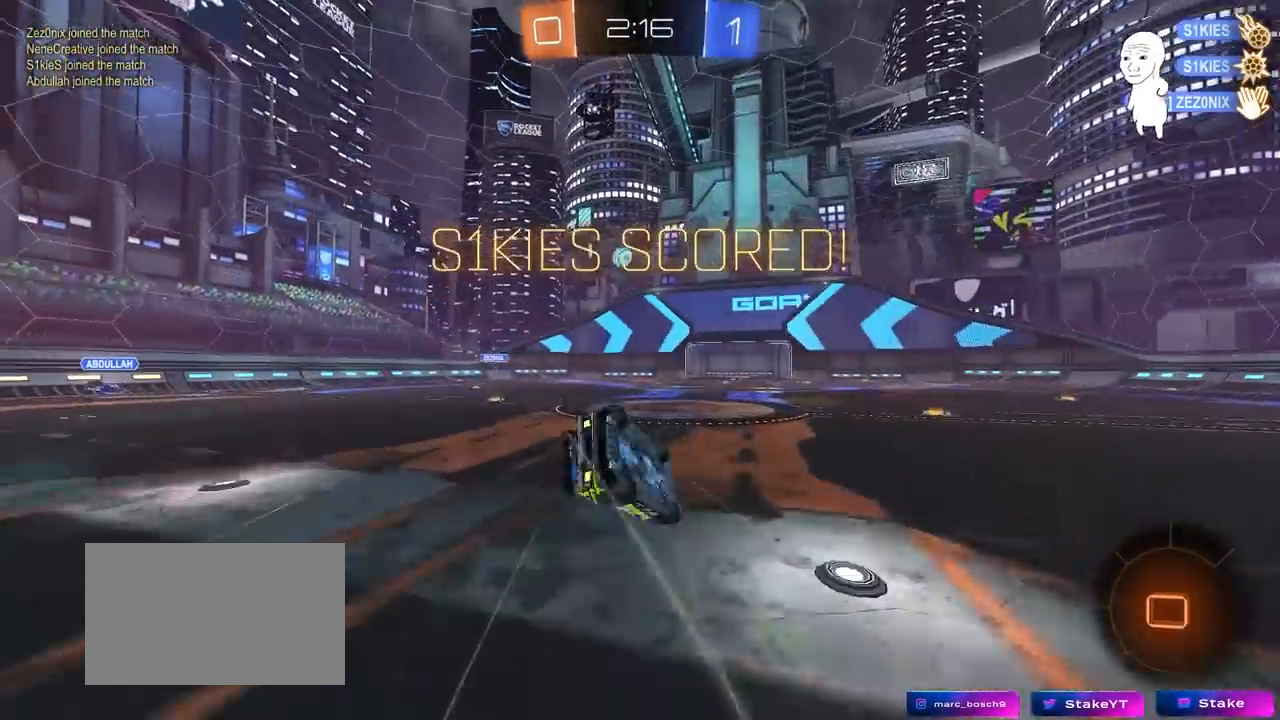
{"keys": ["a", "q", "s"], "mouse": [], "mouse_move": "still", "events": [[183, "s", "up"], [317, "s", "down"]]}
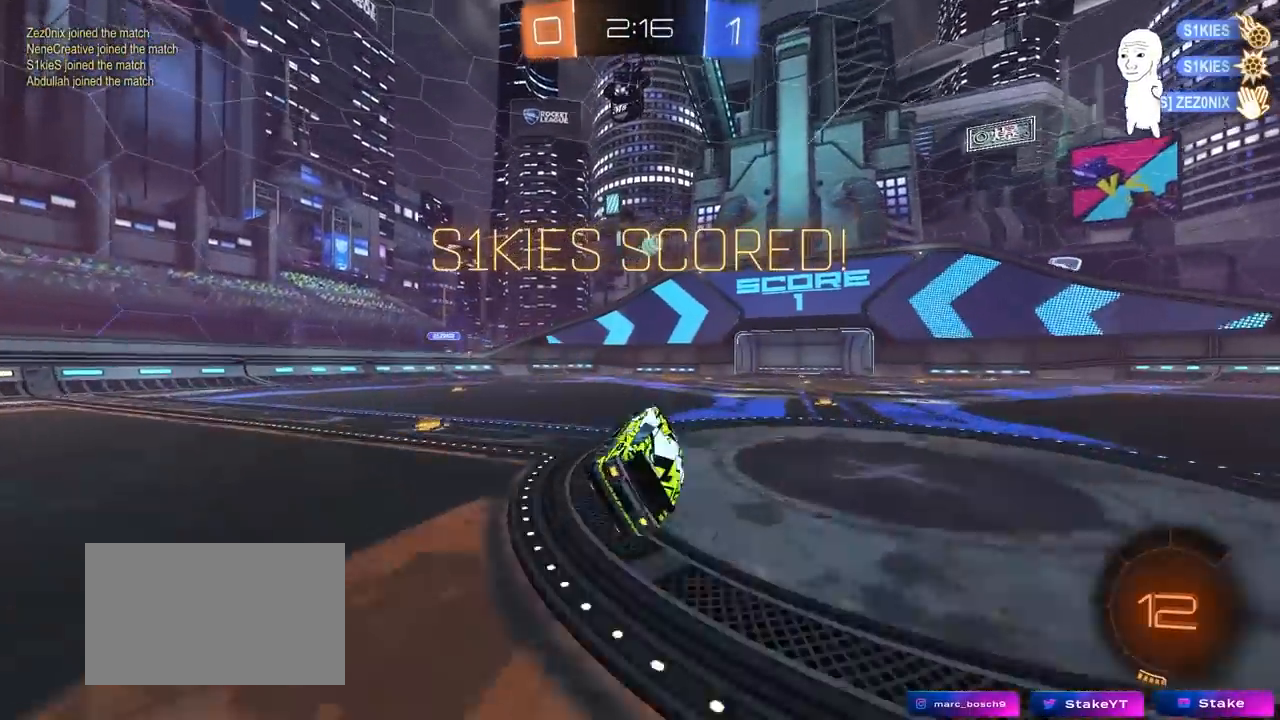
{"keys": ["w"], "mouse": [], "mouse_move": "still", "events": [[100, "q", "up"], [150, "s", "up"], [233, "a", "up"], [383, "w", "down"]]}
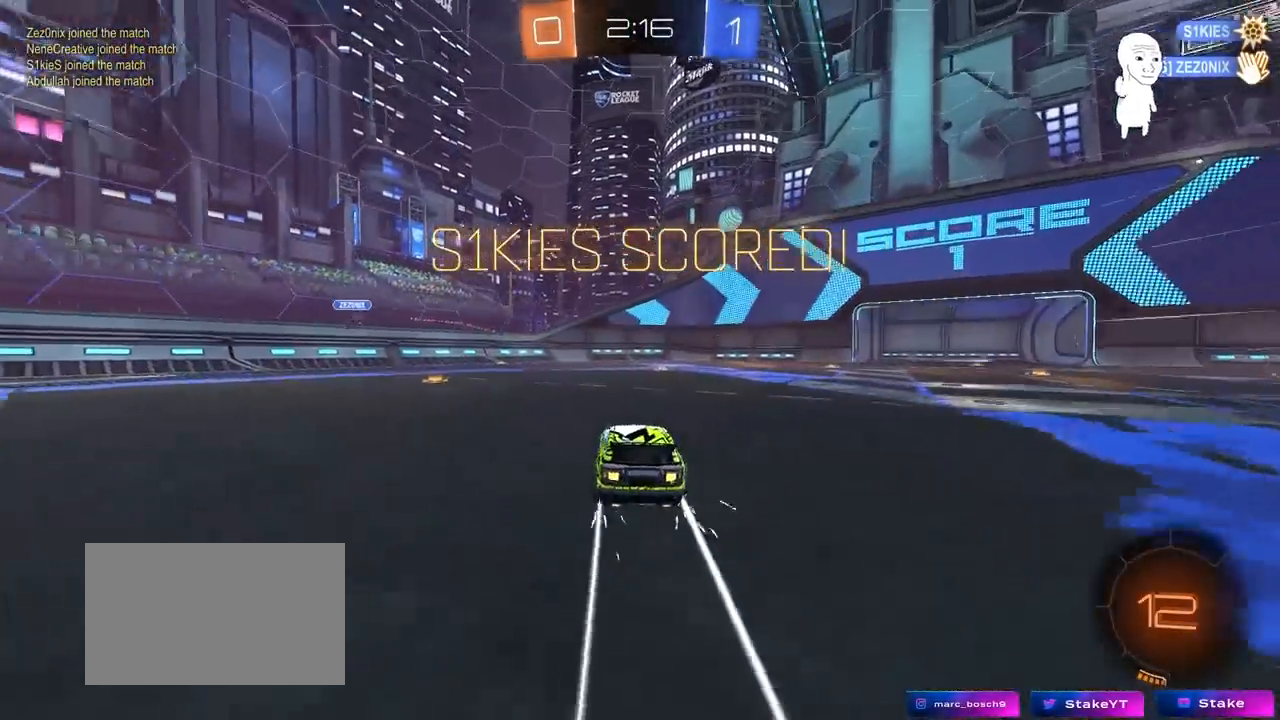
{"keys": [], "mouse": [], "mouse_move": "still", "events": [[17, "w", "up"]]}